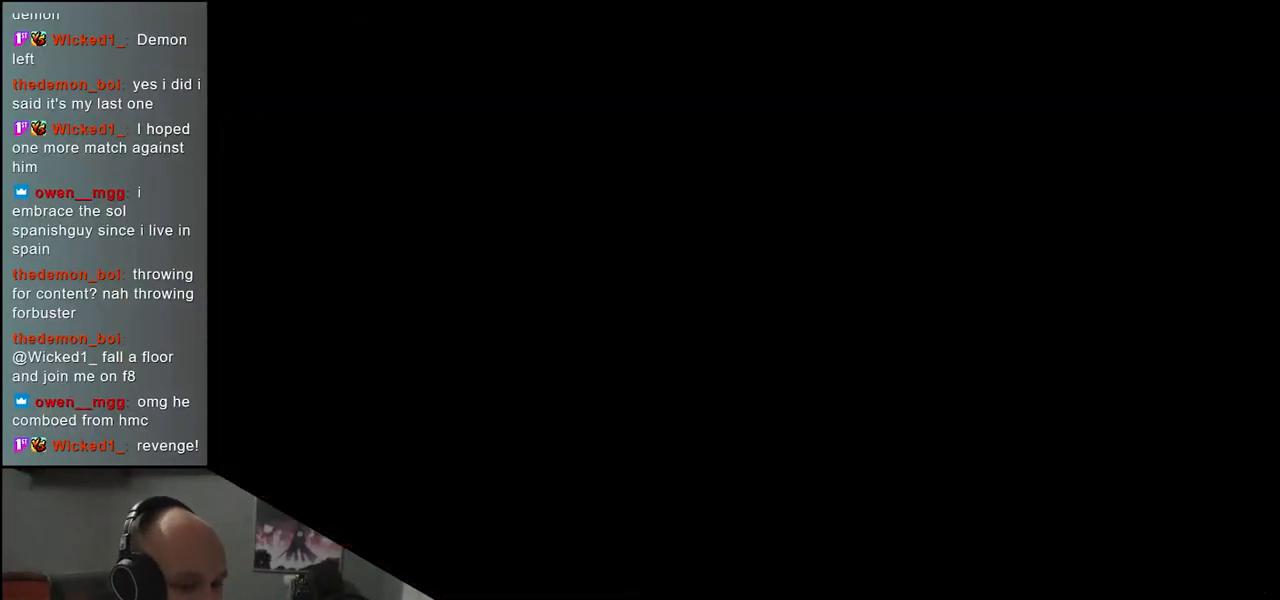
Gameplay with a controller (arcade stick); each line is a JSON object with the inputs held at the frame after it. "events" lists button and stick changes between this image and that frame as [ms after this image, input, new state], when the widget could be followed in between. Not read: L3 R3.
{"buttons": [], "left_stick": "left", "events": [[33, "left_stick", "left"]]}
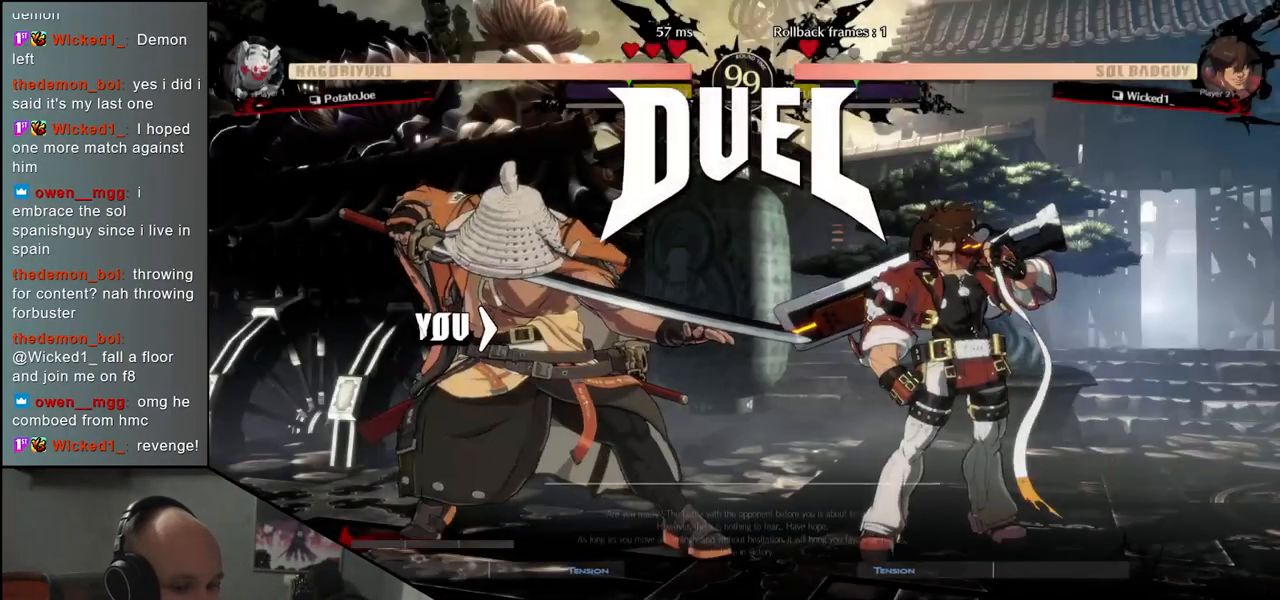
{"buttons": [], "left_stick": "left", "events": []}
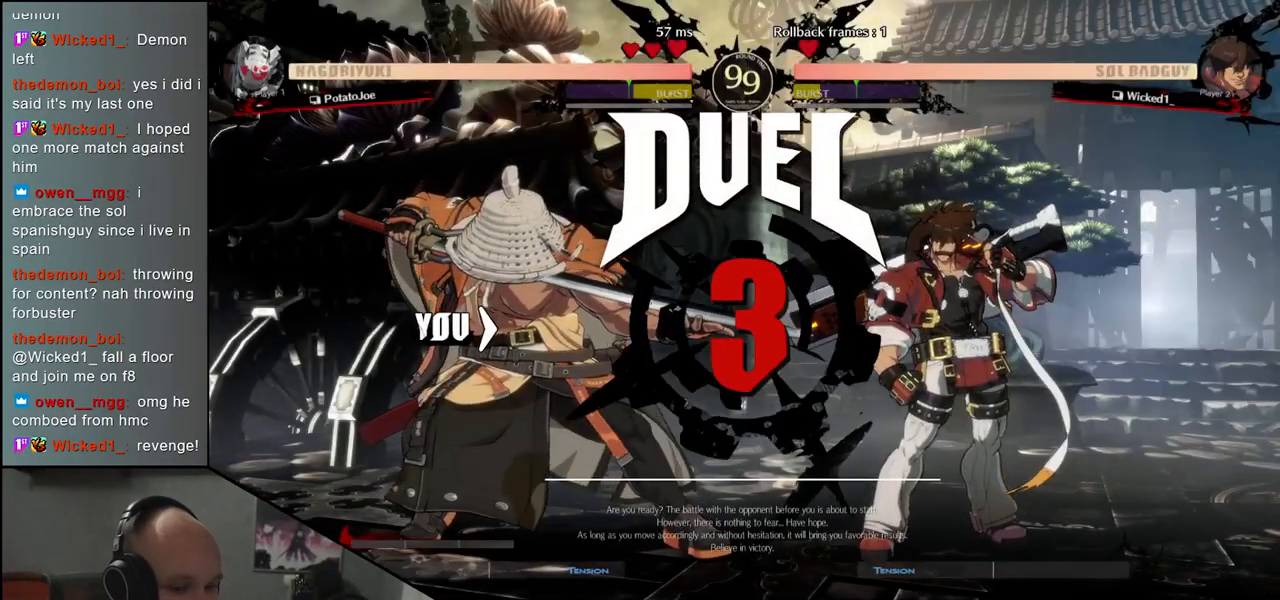
{"buttons": [], "left_stick": "left", "events": []}
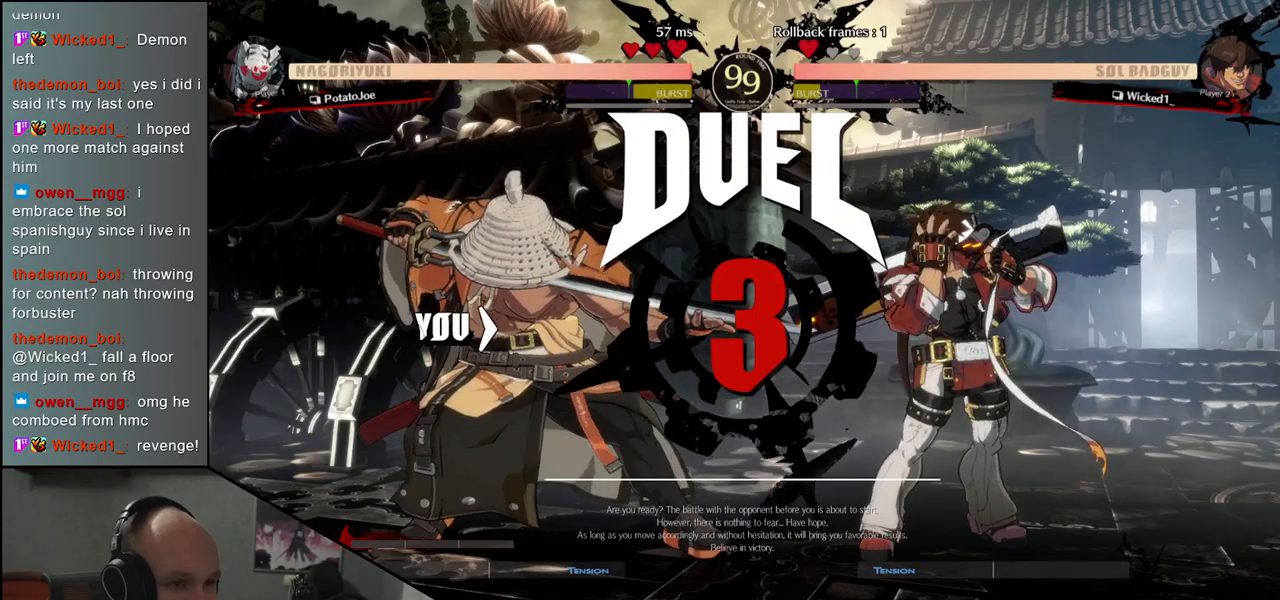
{"buttons": [], "left_stick": "right", "events": [[233, "left_stick", "right"]]}
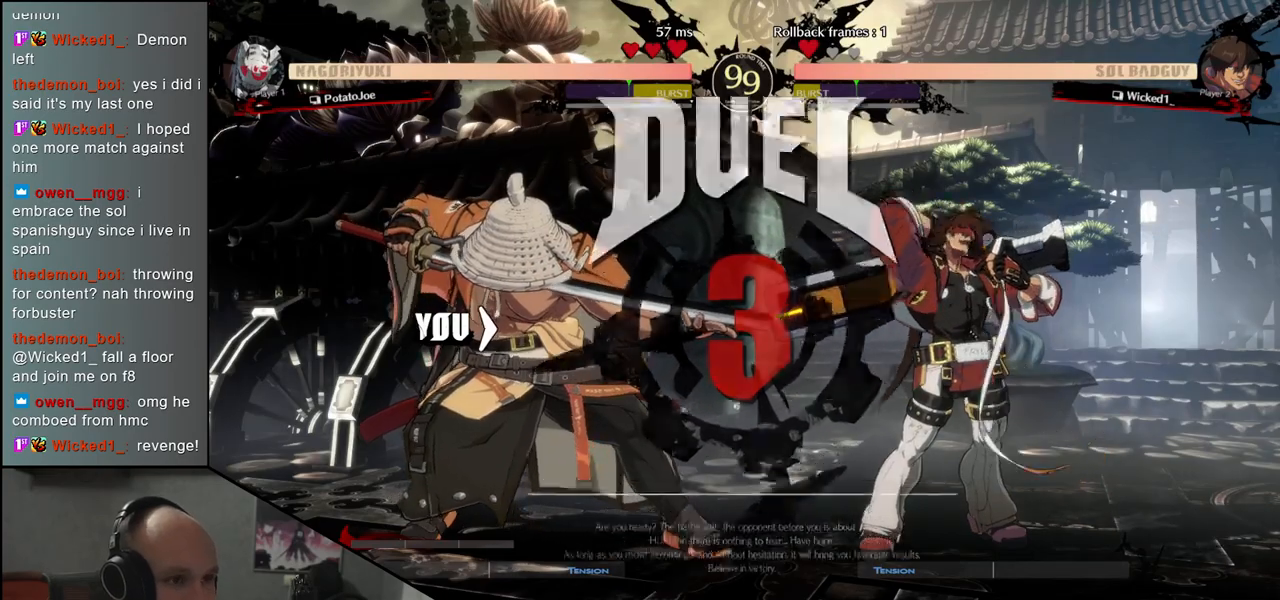
{"buttons": [], "left_stick": "left", "events": [[233, "left_stick", "left"]]}
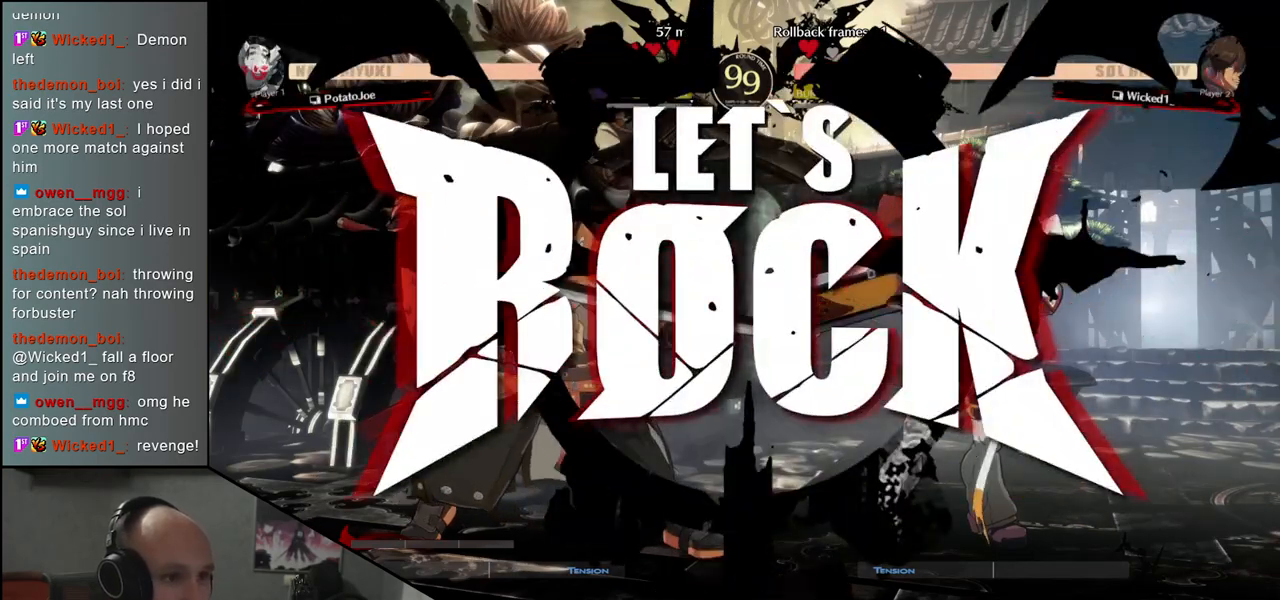
{"buttons": ["R2"], "left_stick": "left", "events": [[450, "R2", "down"]]}
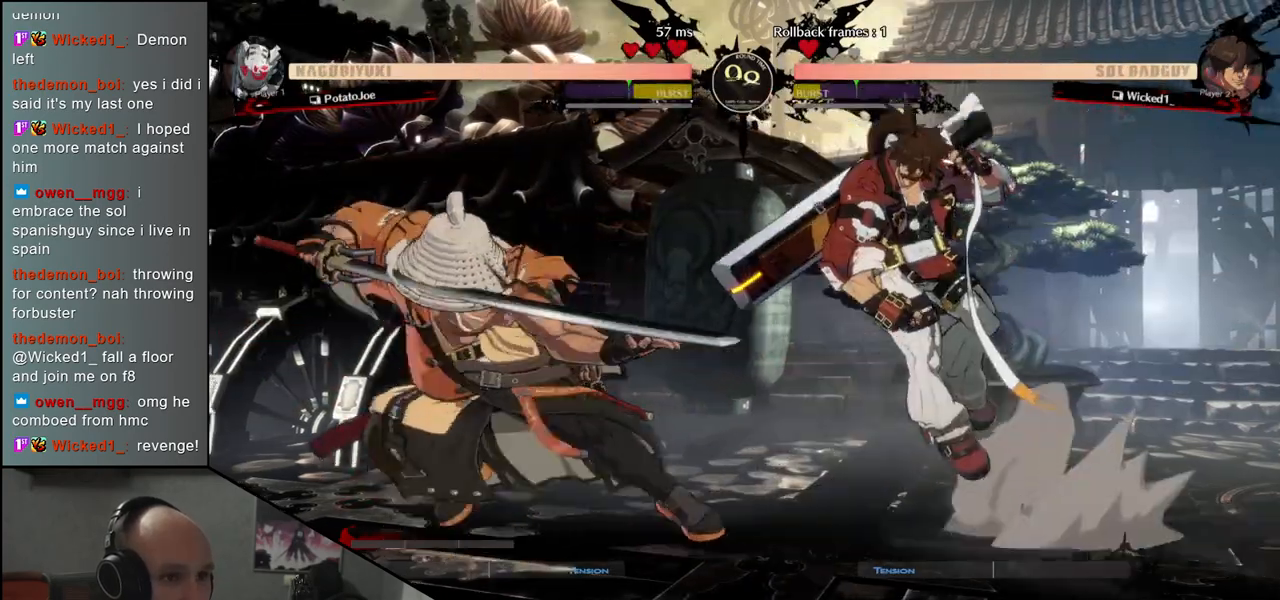
{"buttons": ["SQUARE"], "left_stick": "down-left", "events": [[83, "R2", "up"], [283, "left_stick", "down-left"], [317, "SQUARE", "down"], [400, "SQUARE", "up"], [500, "SQUARE", "down"]]}
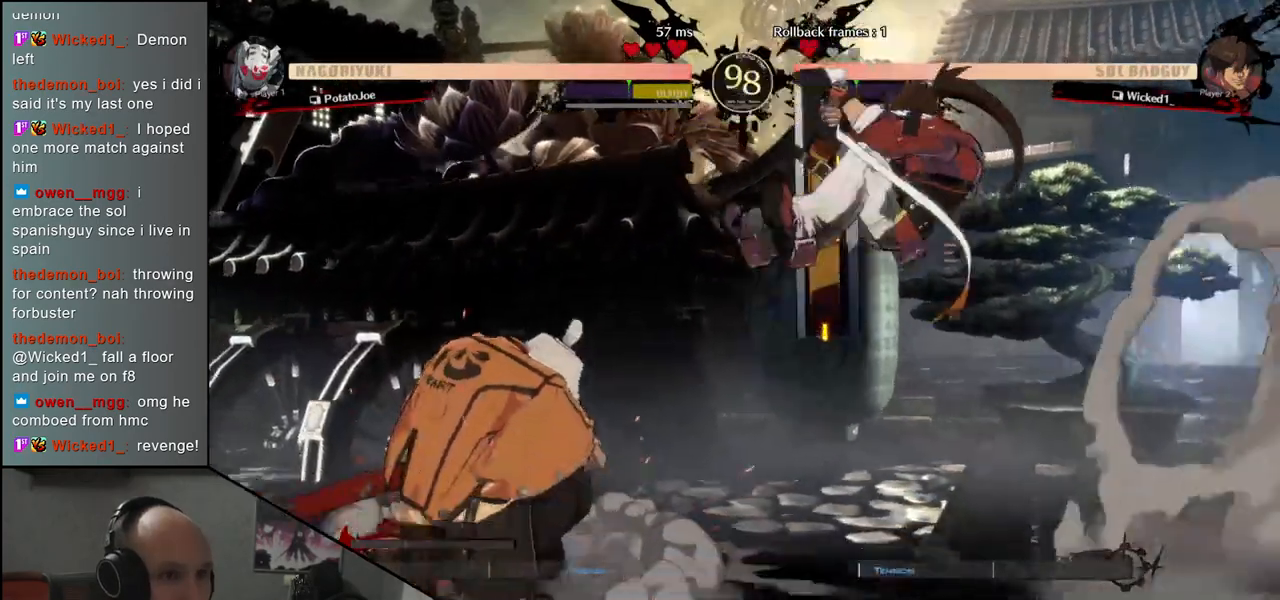
{"buttons": [], "left_stick": "left", "events": [[100, "SQUARE", "up"], [333, "left_stick", "left"]]}
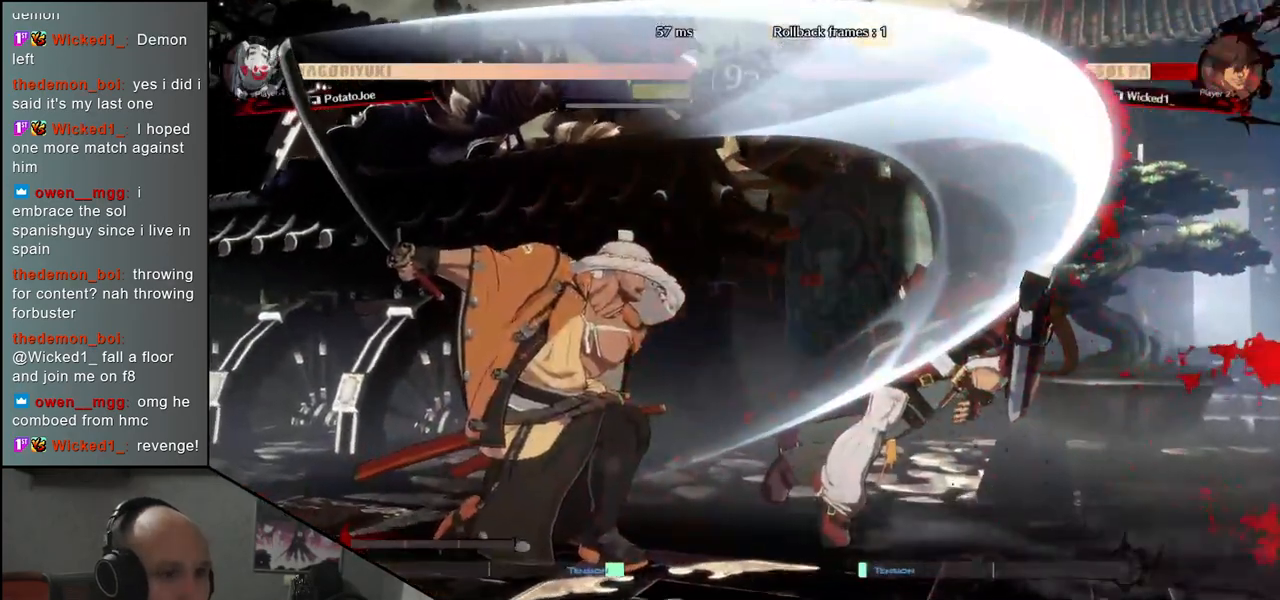
{"buttons": [], "left_stick": "center", "events": [[17, "left_stick", "down"], [67, "left_stick", "right"], [133, "L2", "down"], [183, "left_stick", "center"], [217, "L2", "up"]]}
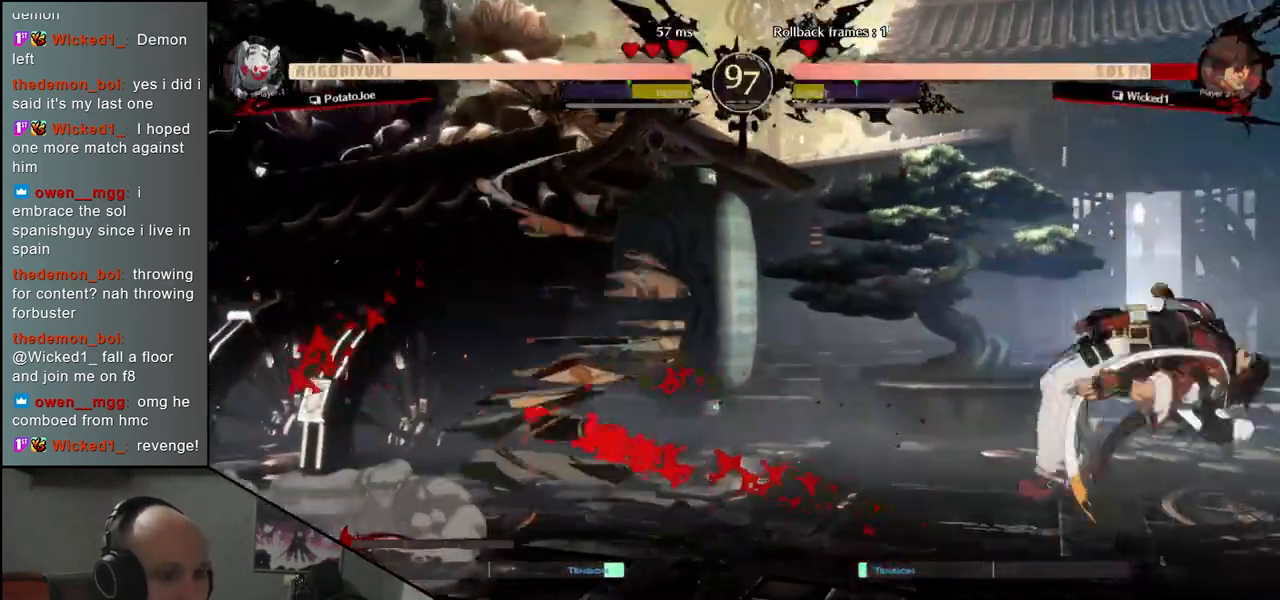
{"buttons": [], "left_stick": "center", "events": [[33, "left_stick", "down-left"], [117, "left_stick", "down-right"], [200, "TRIANGLE", "down"], [233, "left_stick", "center"], [267, "TRIANGLE", "up"], [300, "left_stick", "down"], [383, "left_stick", "right"], [417, "L2", "down"], [483, "left_stick", "center"], [500, "L2", "up"]]}
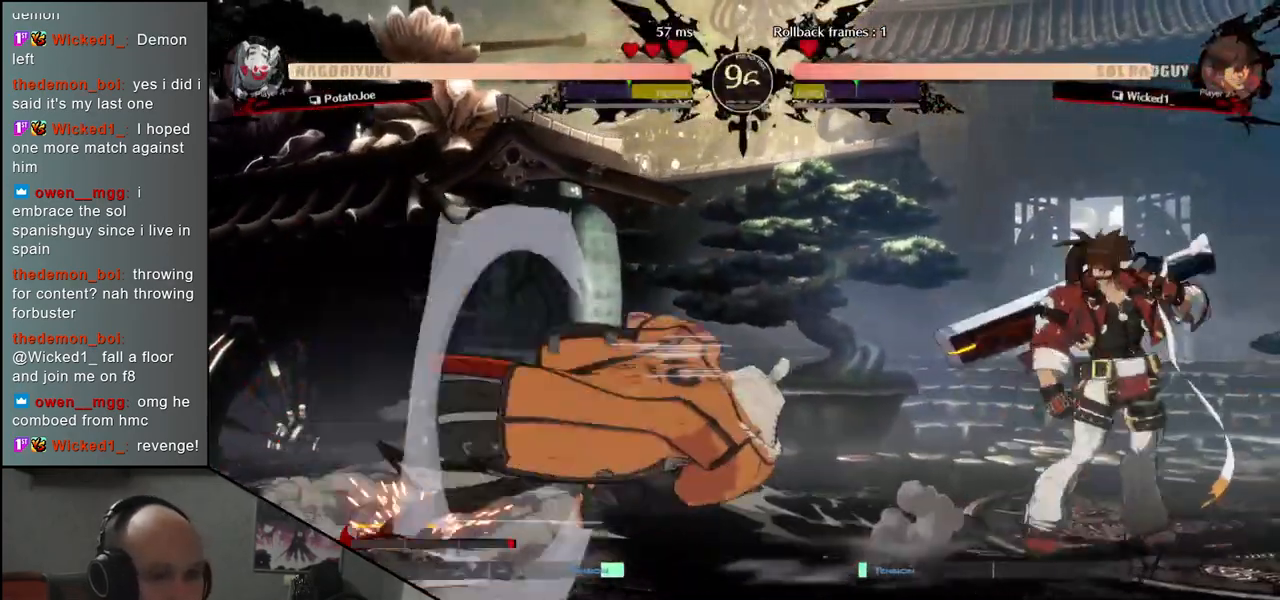
{"buttons": [], "left_stick": "center", "events": [[133, "TRIANGLE", "down"], [217, "TRIANGLE", "up"], [350, "TRIANGLE", "down"], [433, "TRIANGLE", "up"]]}
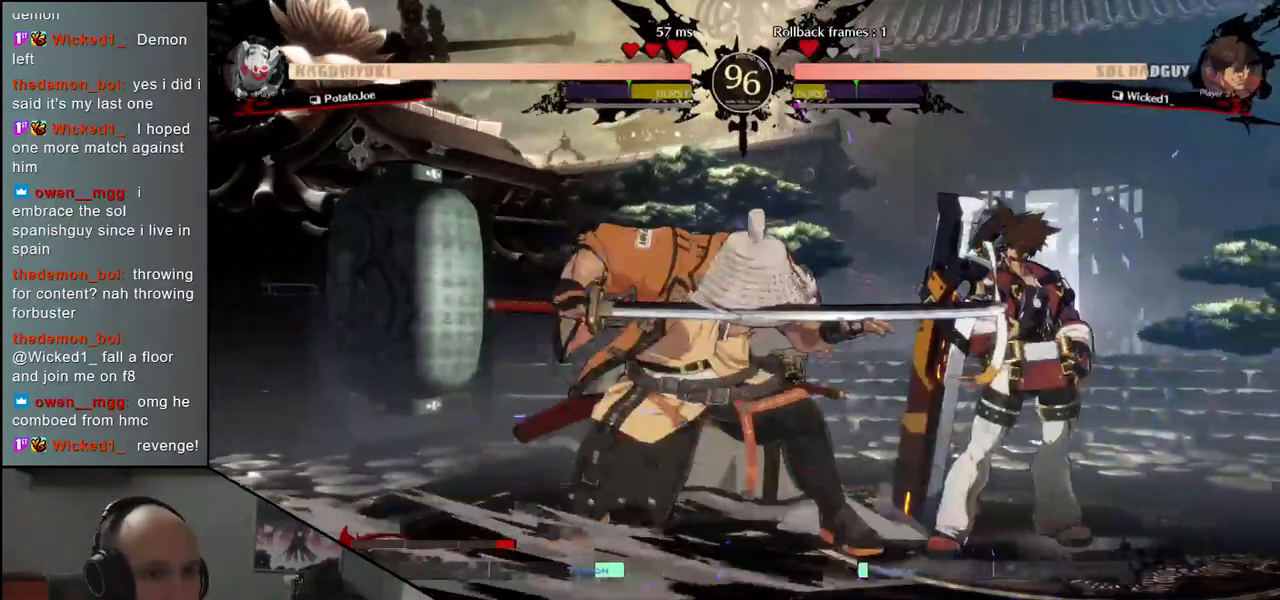
{"buttons": ["TRIANGLE"], "left_stick": "center", "events": [[33, "TRIANGLE", "down"], [133, "TRIANGLE", "up"], [250, "TRIANGLE", "down"], [333, "TRIANGLE", "up"], [433, "TRIANGLE", "down"]]}
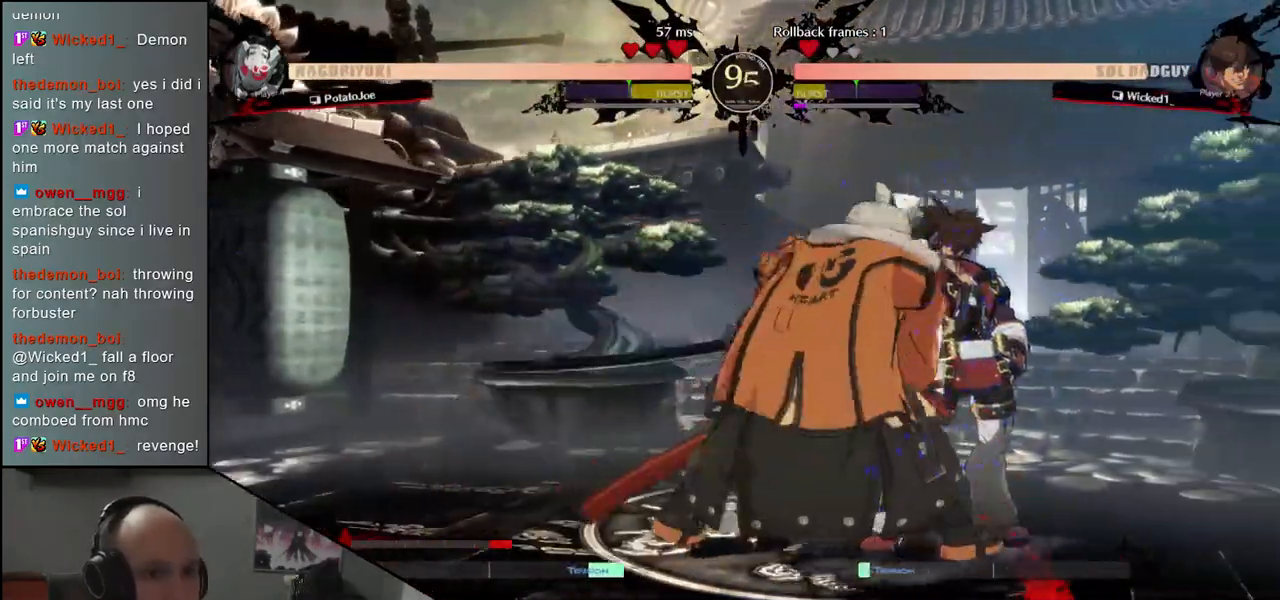
{"buttons": [], "left_stick": "down-right", "events": [[33, "TRIANGLE", "up"], [117, "left_stick", "left"], [233, "left_stick", "right"], [300, "left_stick", "down"], [500, "left_stick", "down-right"]]}
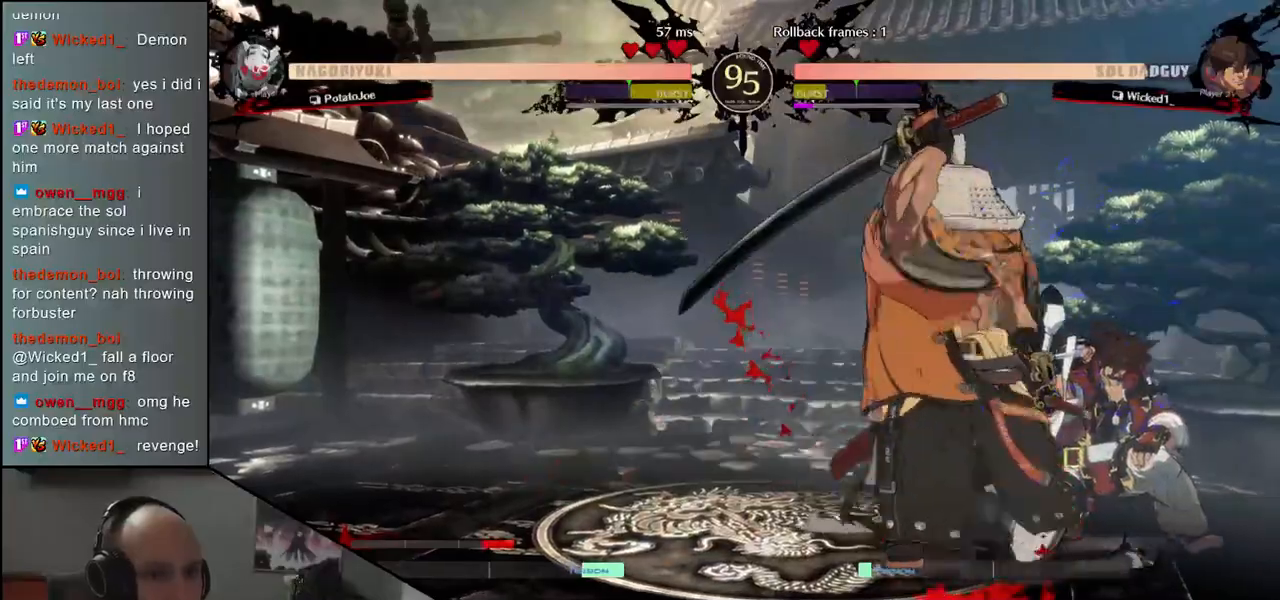
{"buttons": [], "left_stick": "right", "events": [[17, "left_stick", "right"], [33, "R1", "down"], [67, "left_stick", "center"], [100, "R1", "up"], [233, "left_stick", "down-left"], [417, "left_stick", "down-right"], [483, "left_stick", "right"]]}
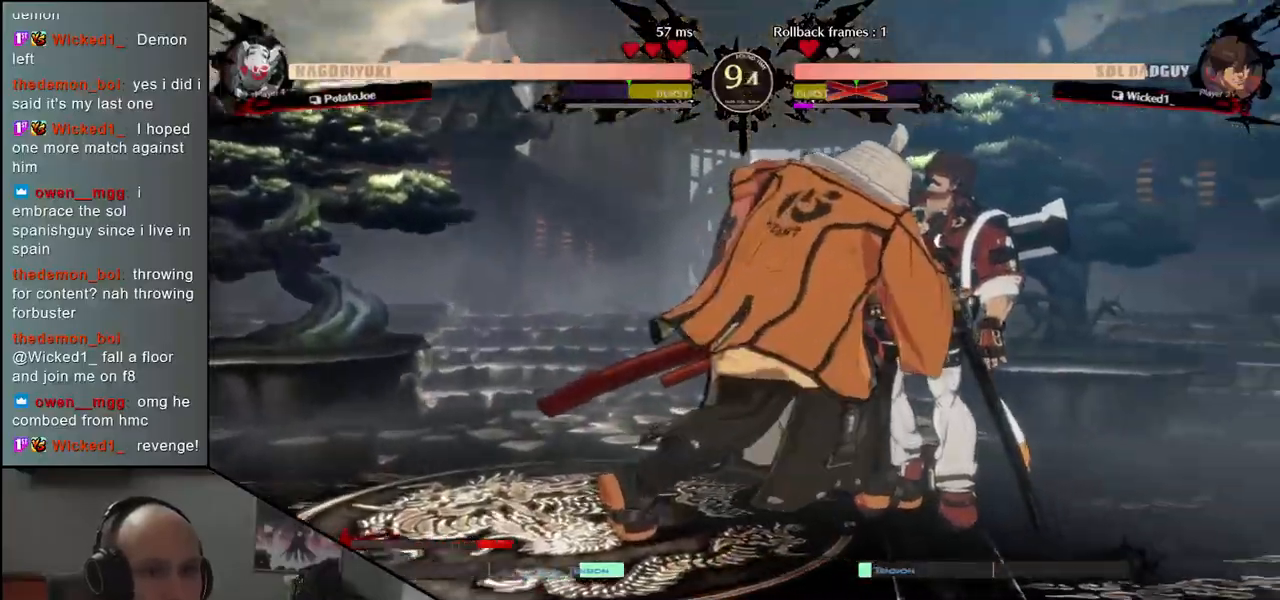
{"buttons": [], "left_stick": "left", "events": [[333, "left_stick", "left"]]}
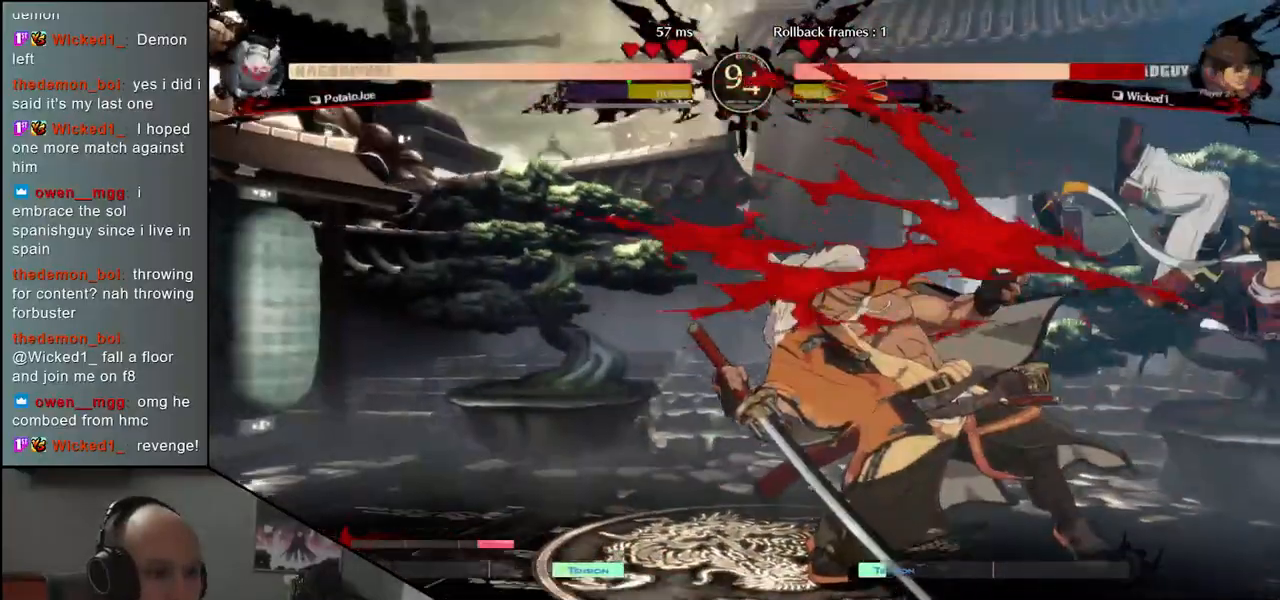
{"buttons": [], "left_stick": "left", "events": []}
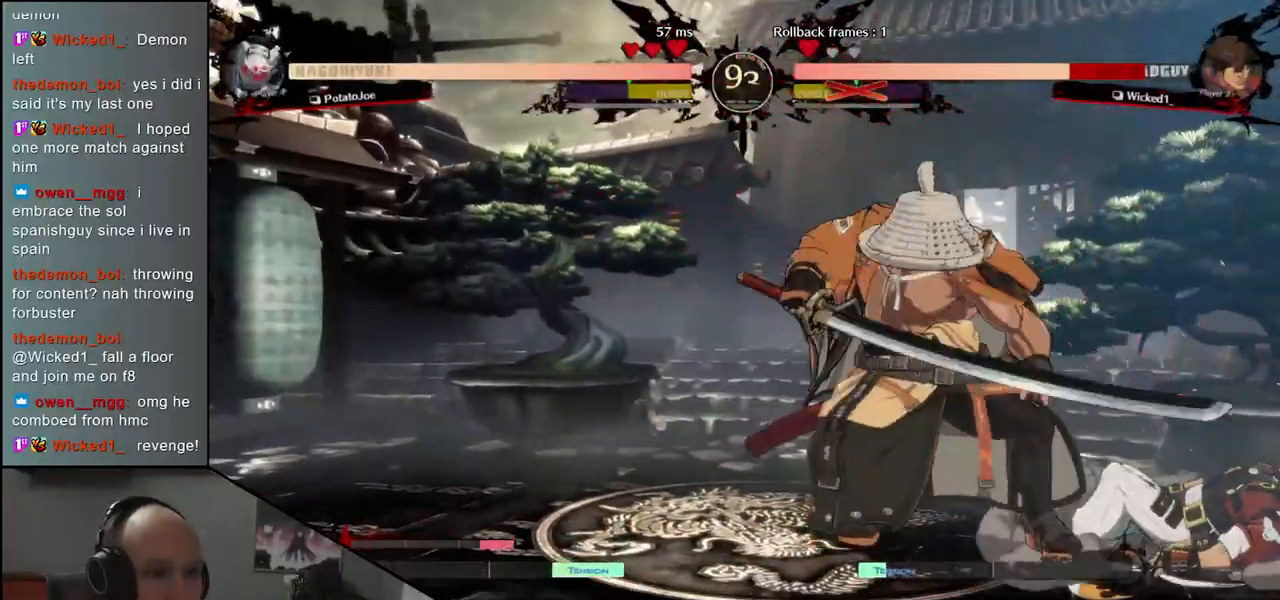
{"buttons": [], "left_stick": "down", "events": [[83, "R2", "down"], [200, "R2", "up"], [383, "left_stick", "down"]]}
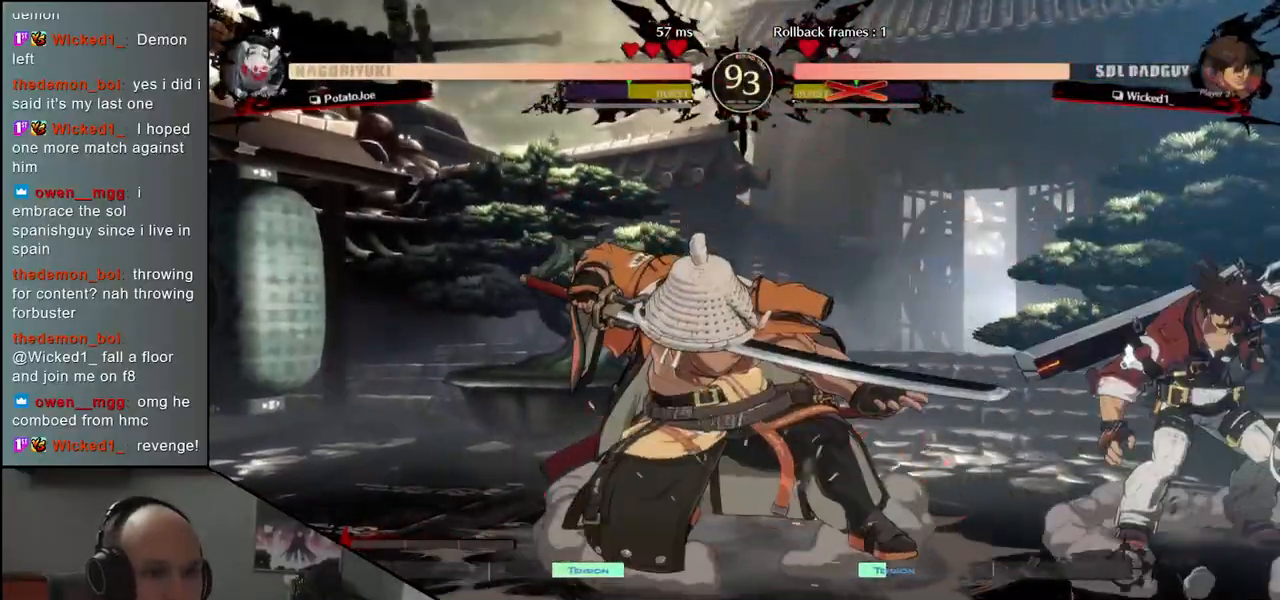
{"buttons": [], "left_stick": "down-left", "events": [[33, "left_stick", "left"], [317, "left_stick", "down-left"], [350, "SQUARE", "down"], [500, "SQUARE", "up"]]}
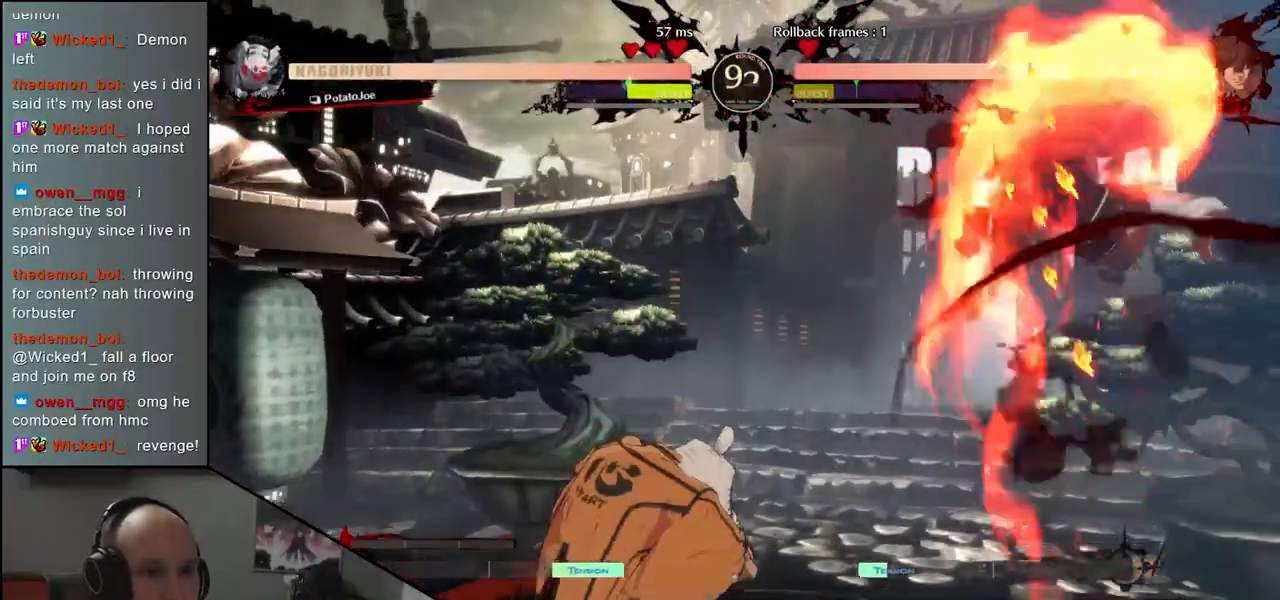
{"buttons": [], "left_stick": "down-right", "events": [[333, "left_stick", "left"], [450, "left_stick", "down"], [500, "left_stick", "down-right"]]}
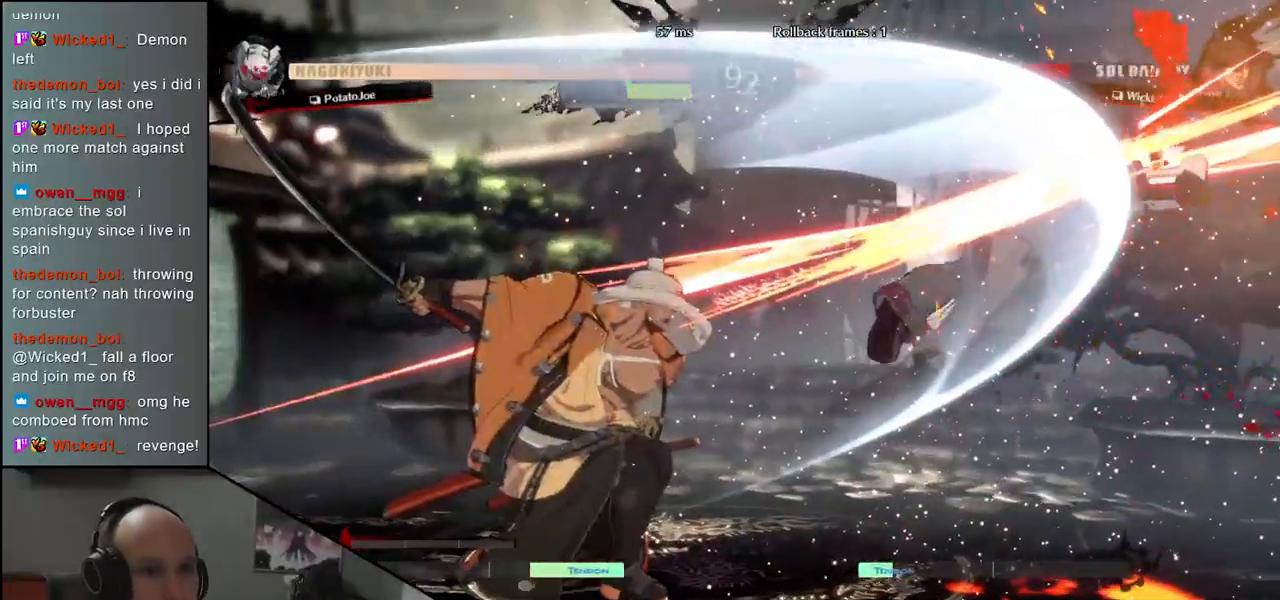
{"buttons": [], "left_stick": "down", "events": [[17, "left_stick", "right"], [83, "L2", "down"], [117, "left_stick", "center"], [150, "L2", "up"], [467, "left_stick", "down"]]}
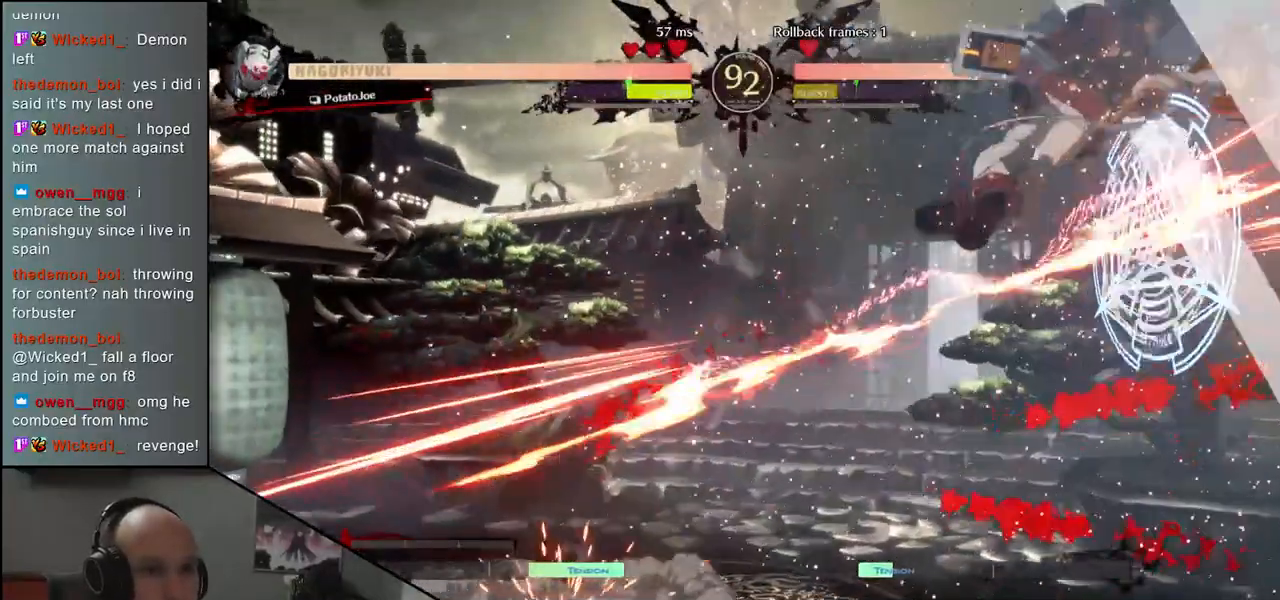
{"buttons": [], "left_stick": "down-left", "events": [[50, "SQUARE", "down"], [100, "SQUARE", "up"], [217, "SQUARE", "down"], [267, "SQUARE", "up"], [333, "SQUARE", "down"], [333, "left_stick", "down-left"], [417, "SQUARE", "up"]]}
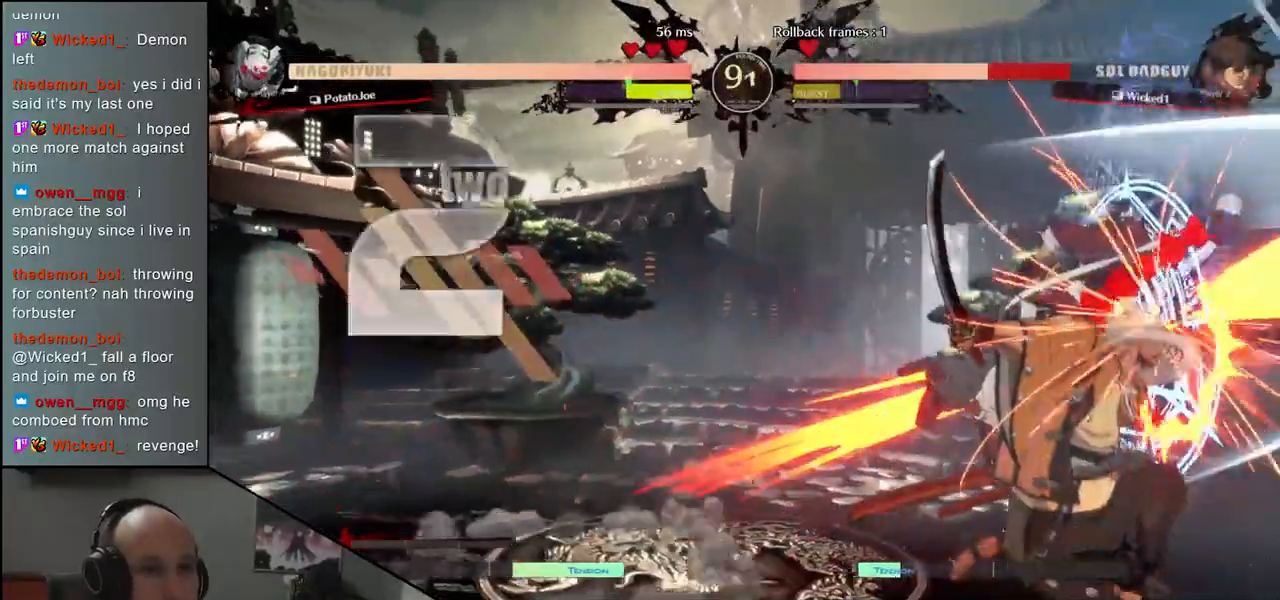
{"buttons": ["SQUARE"], "left_stick": "right", "events": [[83, "left_stick", "right"], [150, "left_stick", "down"], [233, "left_stick", "right"], [300, "SQUARE", "down"], [300, "left_stick", "down"], [367, "left_stick", "right"], [383, "SQUARE", "up"], [417, "left_stick", "down"], [500, "SQUARE", "down"], [500, "left_stick", "right"]]}
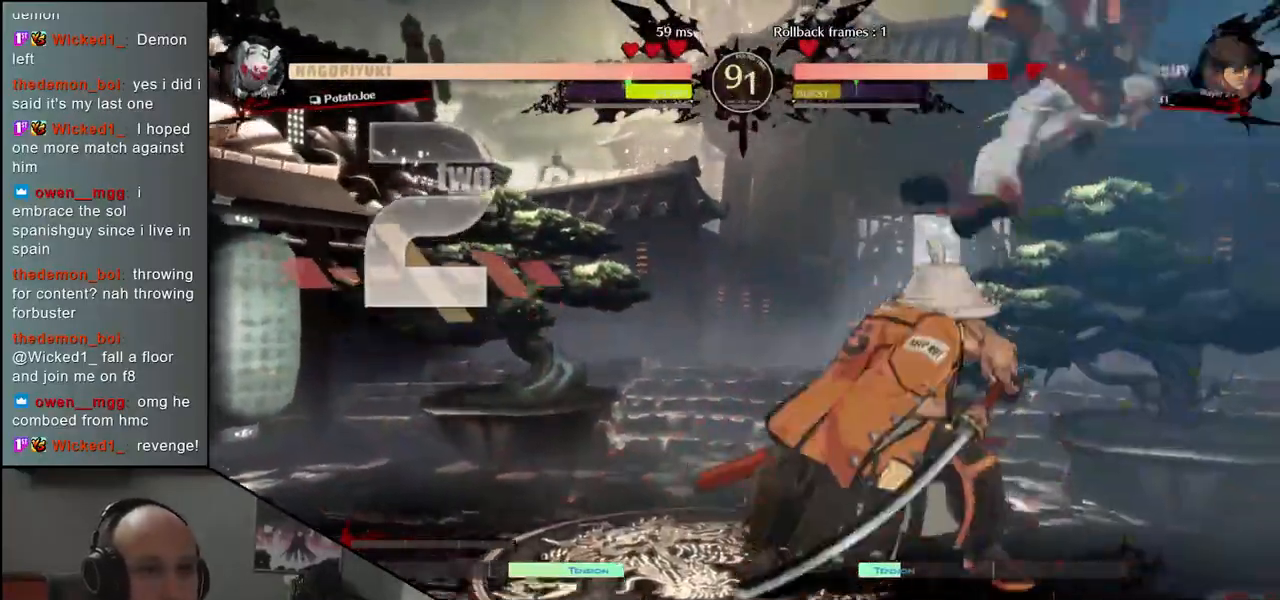
{"buttons": [], "left_stick": "center", "events": [[50, "left_stick", "down"], [83, "SQUARE", "up"], [117, "left_stick", "left"], [233, "left_stick", "down"], [283, "left_stick", "right"], [333, "L2", "down"], [367, "left_stick", "center"], [400, "L2", "up"]]}
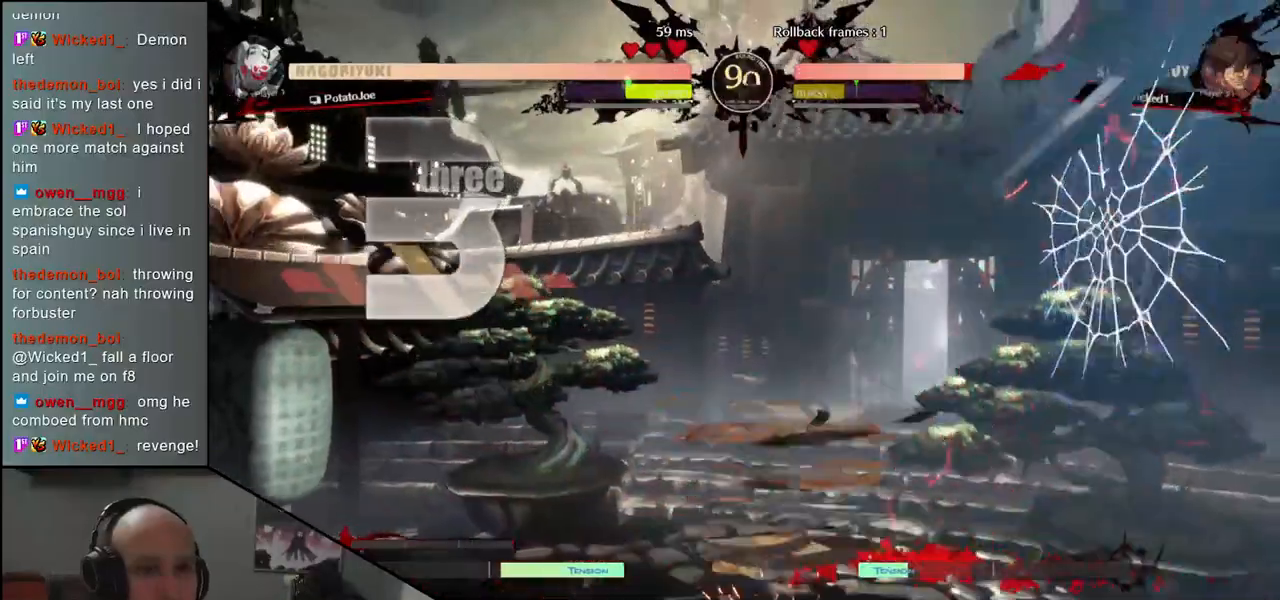
{"buttons": [], "left_stick": "center", "events": [[250, "TRIANGLE", "down"], [317, "TRIANGLE", "up"]]}
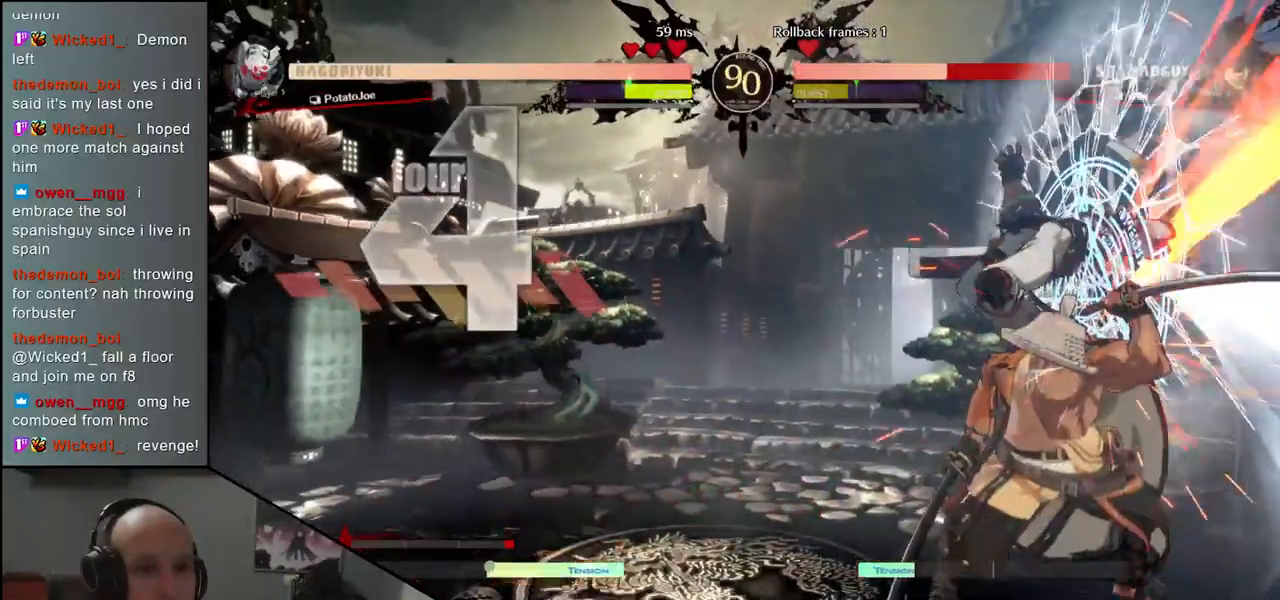
{"buttons": [], "left_stick": "center", "events": [[417, "TRIANGLE", "down"], [483, "TRIANGLE", "up"]]}
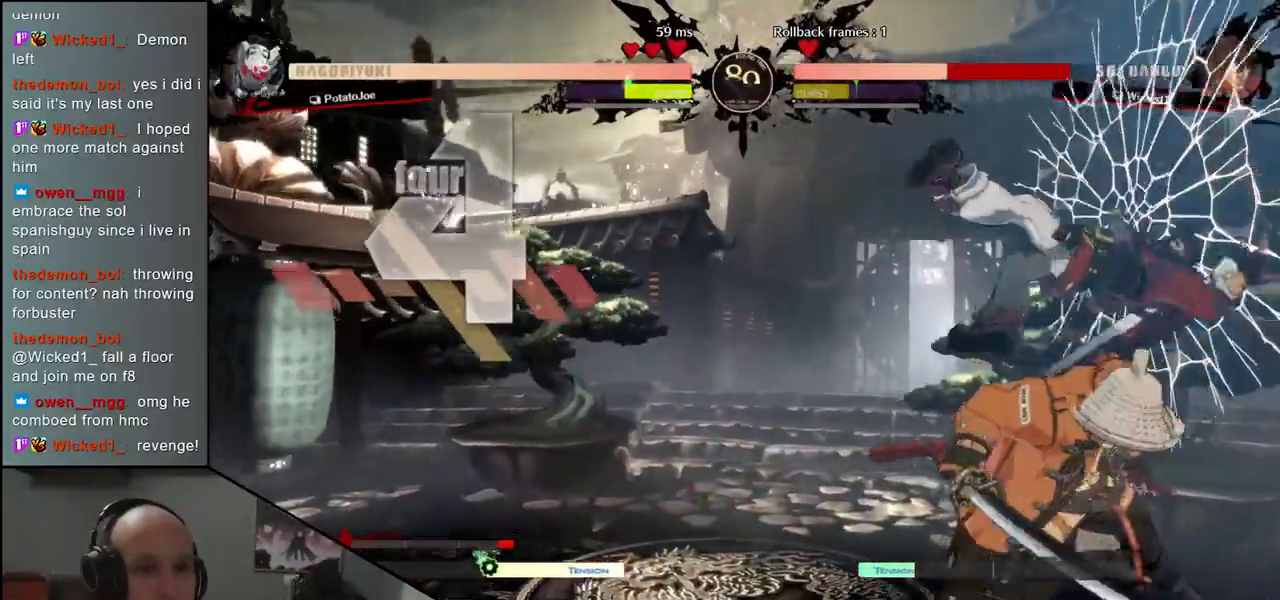
{"buttons": [], "left_stick": "right", "events": [[167, "left_stick", "right"], [317, "SQUARE", "down"], [400, "SQUARE", "up"]]}
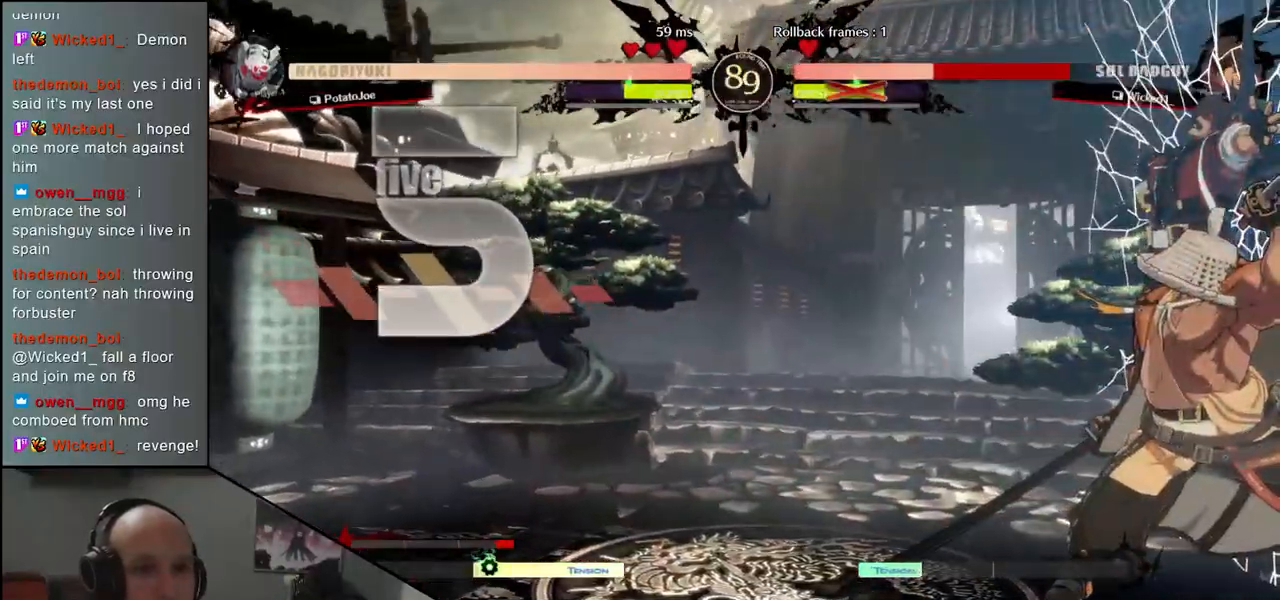
{"buttons": [], "left_stick": "right", "events": [[17, "SQUARE", "down"], [67, "SQUARE", "up"], [167, "SQUARE", "down"], [233, "SQUARE", "up"], [333, "SQUARE", "down"], [383, "SQUARE", "up"], [467, "SQUARE", "down"], [500, "SQUARE", "up"]]}
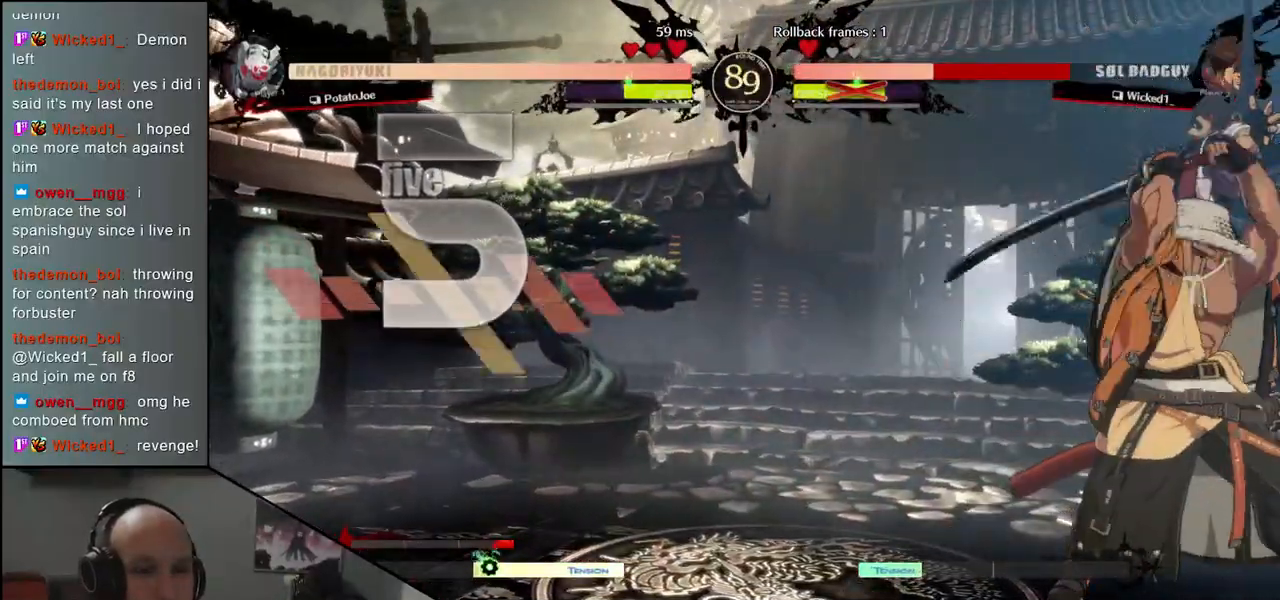
{"buttons": [], "left_stick": "center", "events": [[100, "SQUARE", "down"], [133, "SQUARE", "up"], [217, "SQUARE", "down"], [300, "SQUARE", "up"], [367, "left_stick", "center"]]}
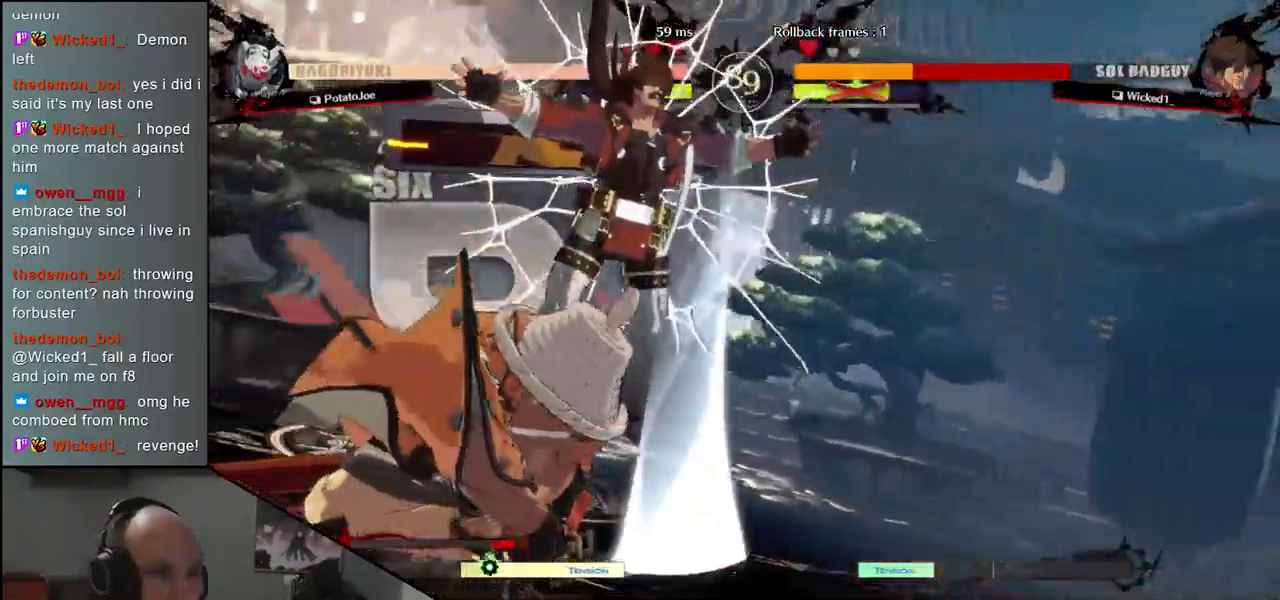
{"buttons": [], "left_stick": "center", "events": []}